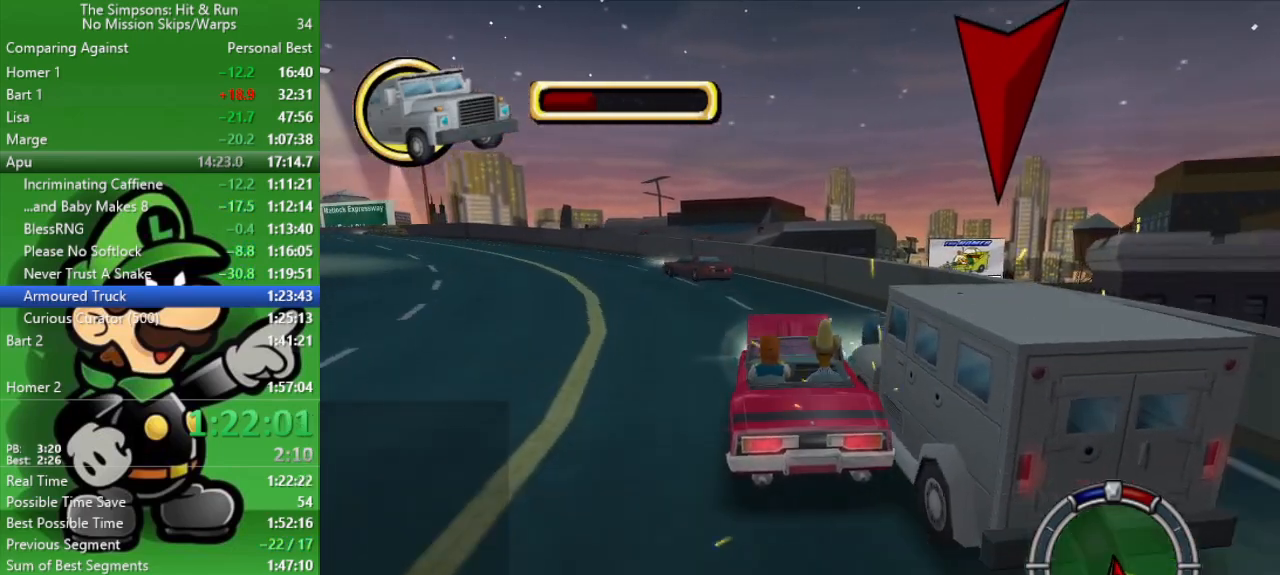
Gameplay with a controller (PlayStation layout); each line is a JSON object with the inputs held at the frame after it. "events" lists button and stick changes between this image and that frame as [ms after this image, input, new state], when the widget could be followed in between.
{"buttons": ["CIRCLE"], "left_stick": "right", "right_stick": "center", "events": [[333, "CIRCLE", "down"]]}
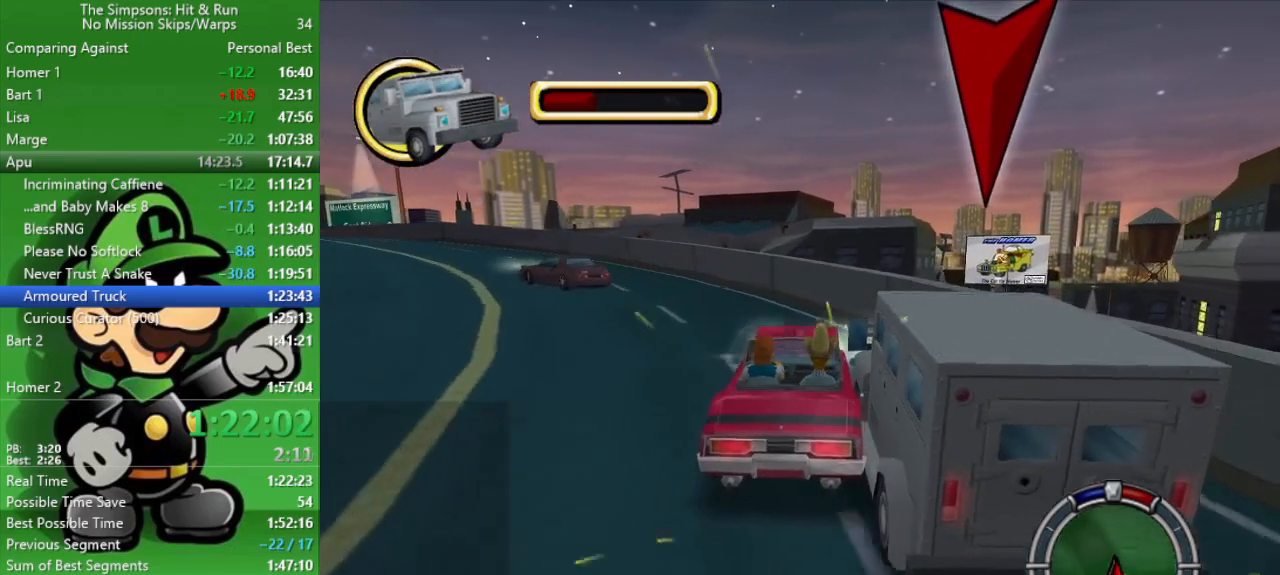
{"buttons": [], "left_stick": "up-left", "right_stick": "center", "events": [[100, "CIRCLE", "up"], [200, "left_stick", "center"], [250, "left_stick", "up-left"]]}
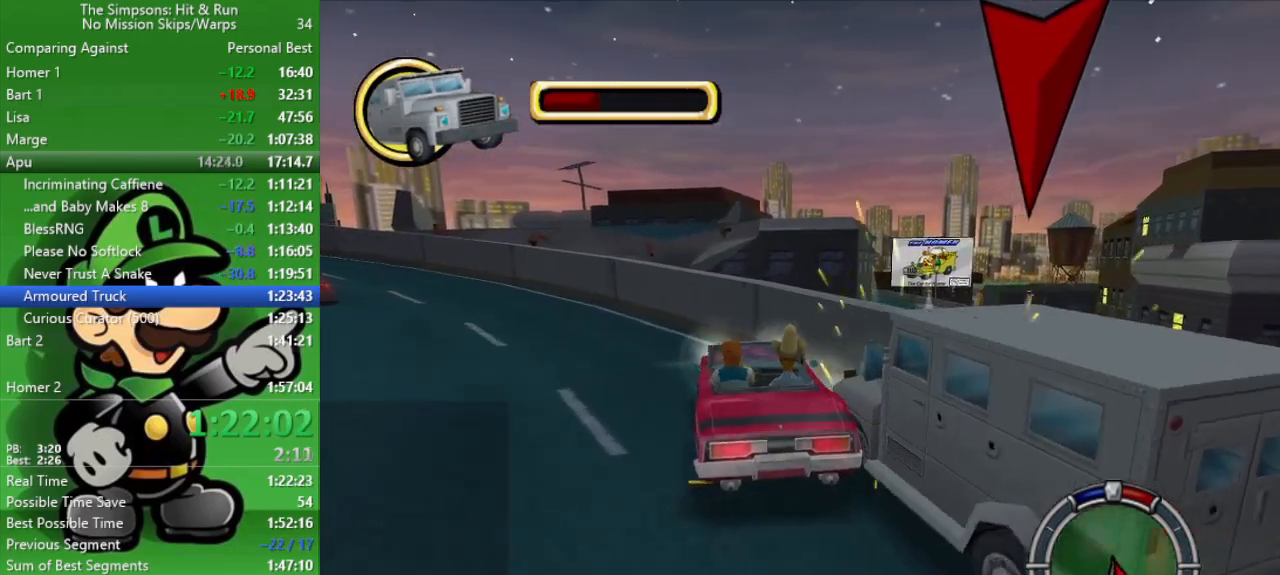
{"buttons": [], "left_stick": "up-left", "right_stick": "center", "events": []}
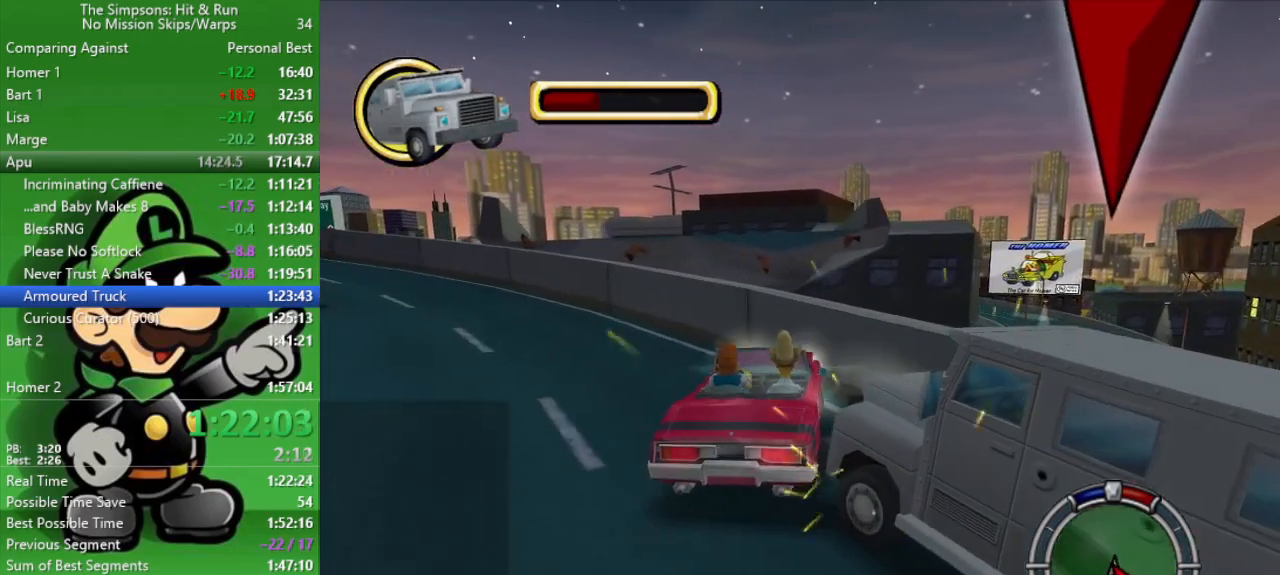
{"buttons": ["L2"], "left_stick": "right", "right_stick": "center", "events": [[50, "L2", "down"], [133, "left_stick", "right"]]}
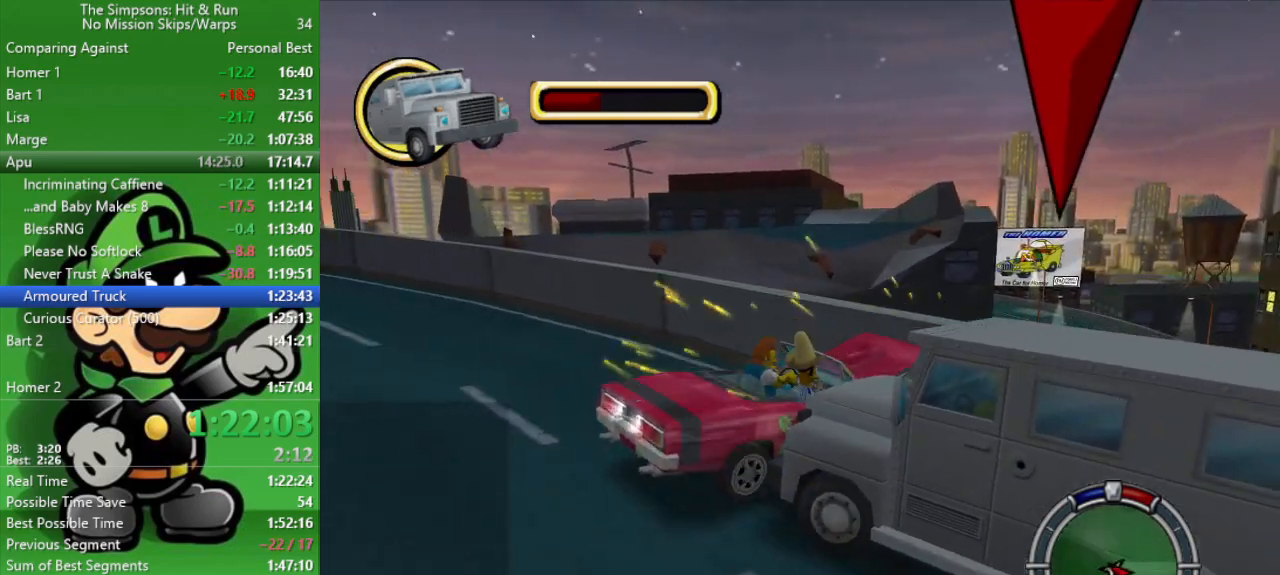
{"buttons": ["L2"], "left_stick": "right", "right_stick": "center", "events": []}
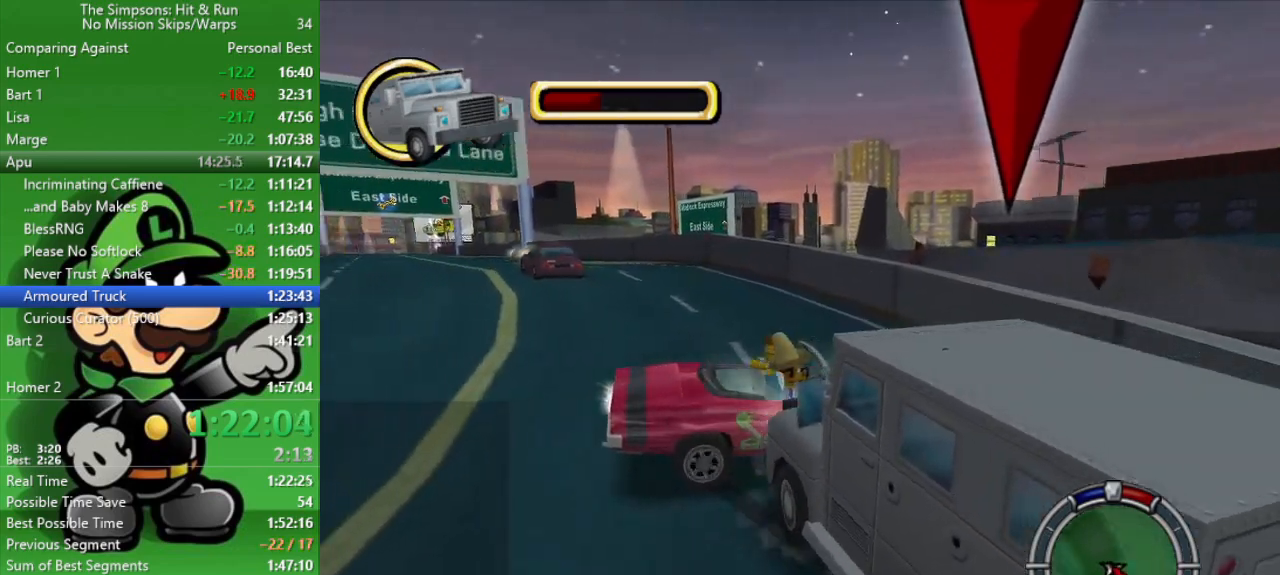
{"buttons": ["CIRCLE"], "left_stick": "center", "right_stick": "center", "events": [[233, "L2", "up"], [250, "left_stick", "center"], [267, "CIRCLE", "down"]]}
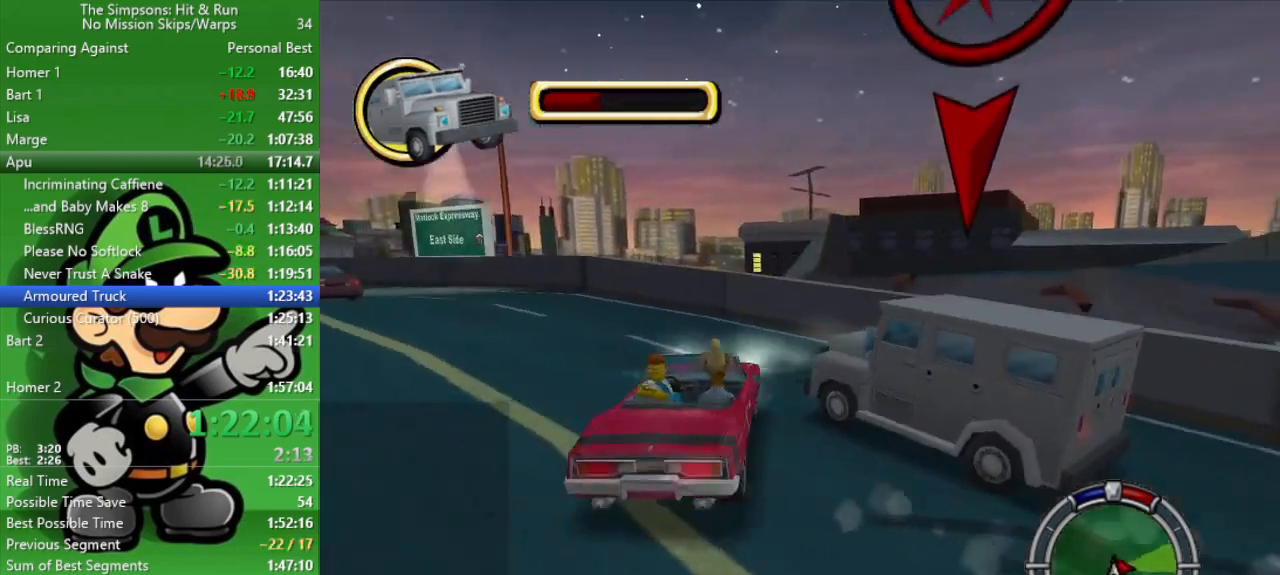
{"buttons": ["CIRCLE"], "left_stick": "up-left", "right_stick": "center", "events": [[467, "left_stick", "up-left"]]}
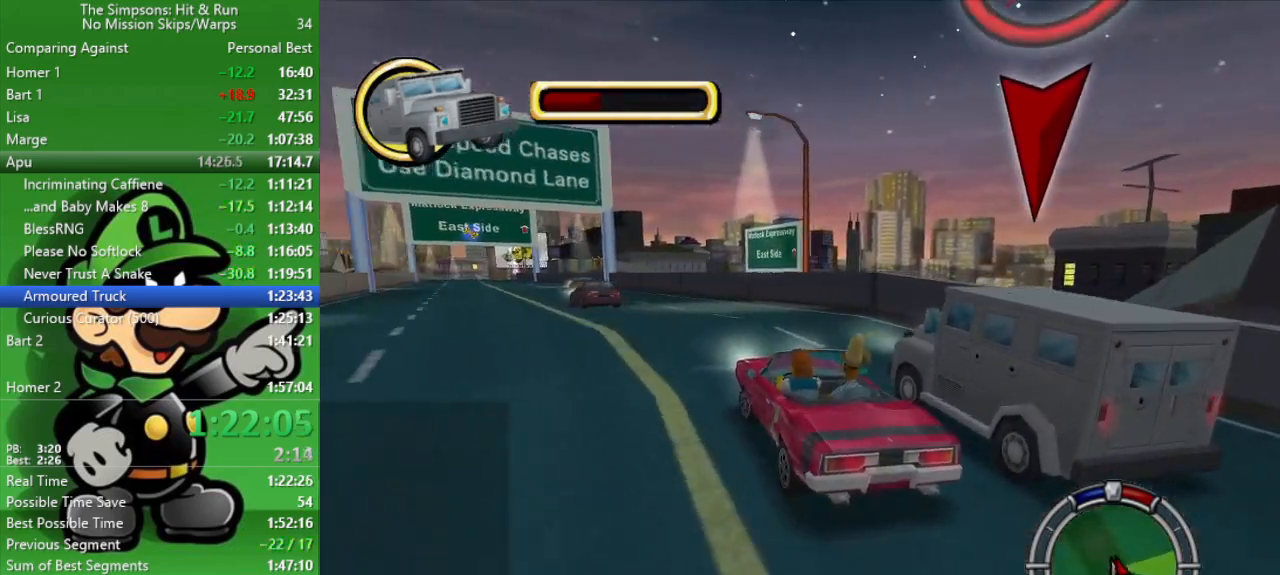
{"buttons": [], "left_stick": "right", "right_stick": "center", "events": [[100, "left_stick", "center"], [150, "left_stick", "right"], [317, "CIRCLE", "up"]]}
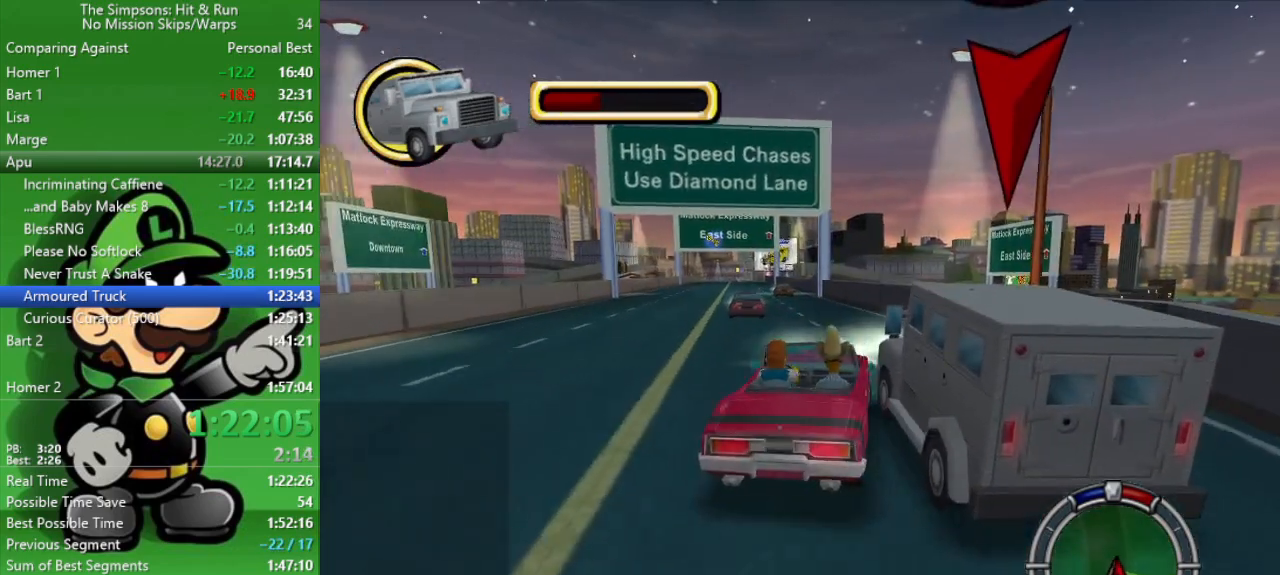
{"buttons": ["CIRCLE"], "left_stick": "right", "right_stick": "center", "events": [[33, "CIRCLE", "down"]]}
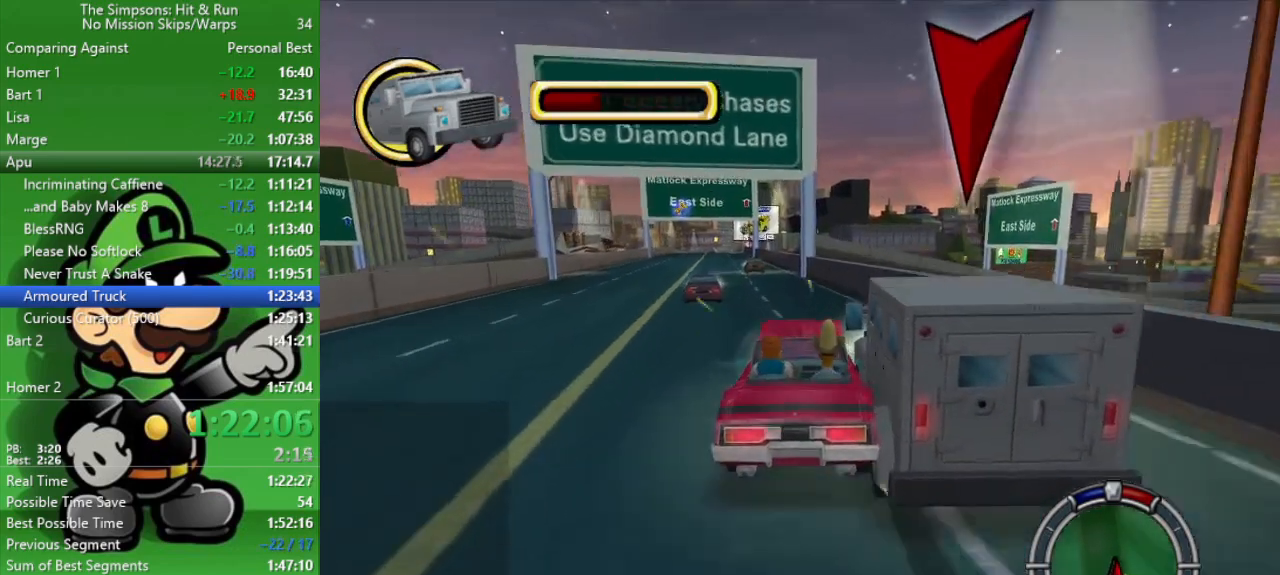
{"buttons": [], "left_stick": "right", "right_stick": "center", "events": [[333, "CIRCLE", "up"]]}
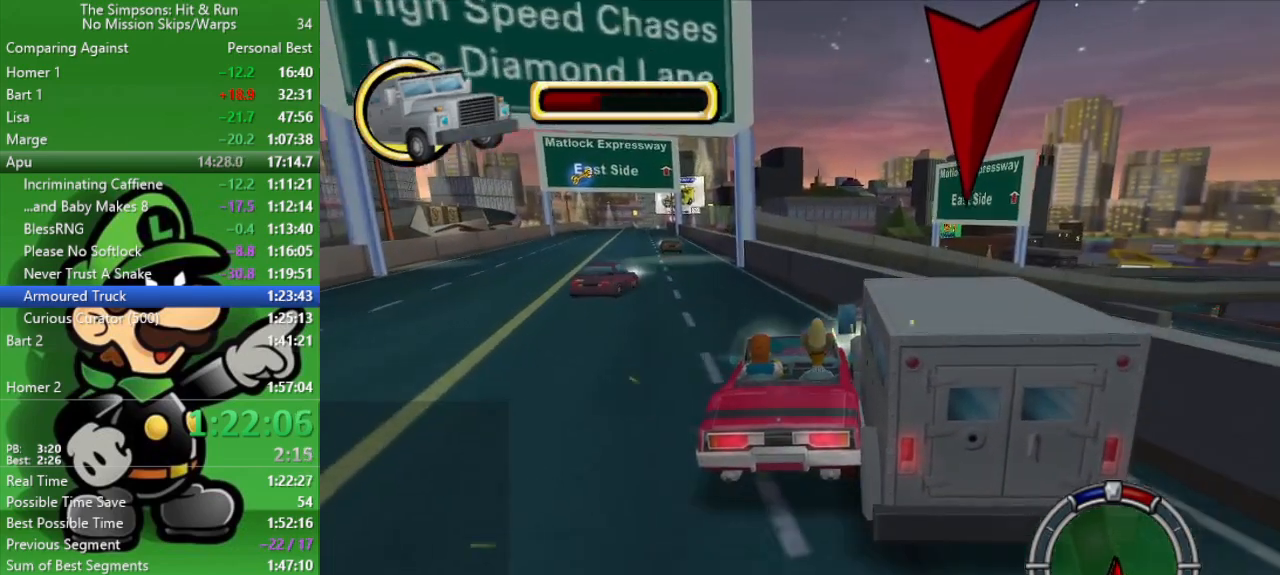
{"buttons": [], "left_stick": "up-left", "right_stick": "center", "events": [[317, "left_stick", "center"], [383, "left_stick", "up-left"]]}
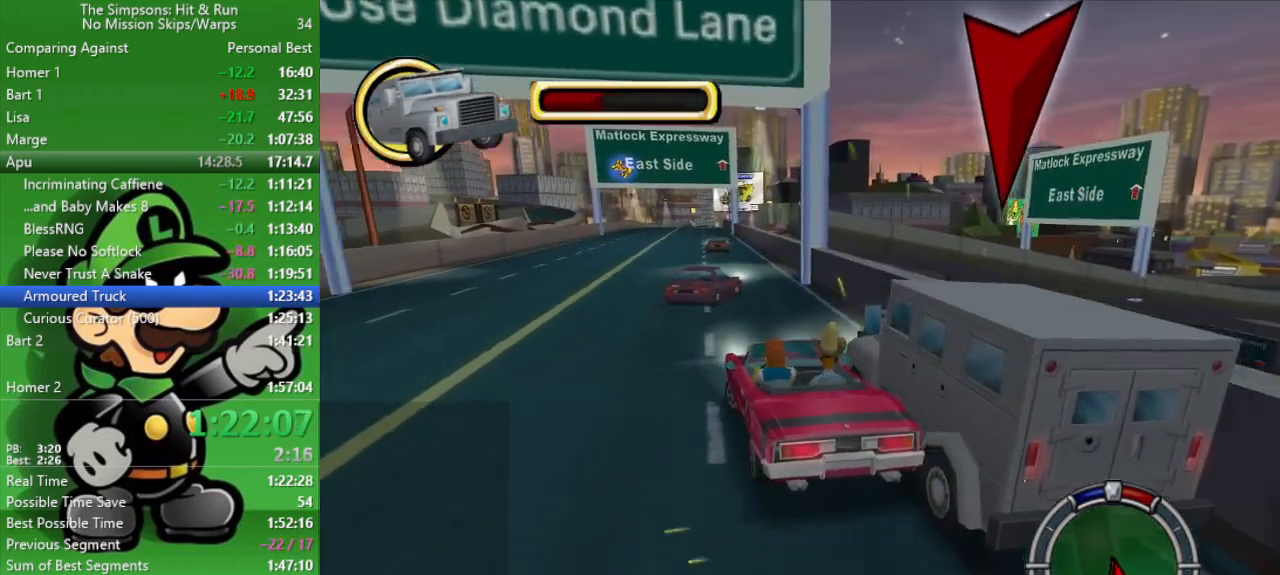
{"buttons": ["CIRCLE"], "left_stick": "center", "right_stick": "center", "events": [[150, "left_stick", "center"], [383, "CIRCLE", "down"]]}
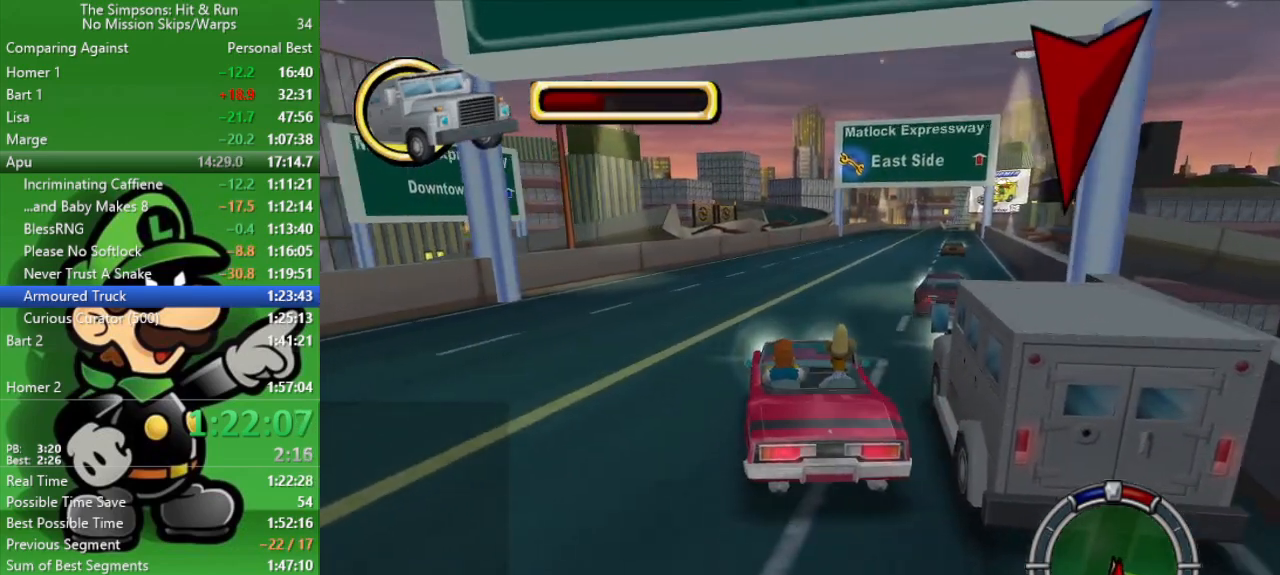
{"buttons": ["CIRCLE"], "left_stick": "right", "right_stick": "center", "events": [[100, "left_stick", "right"]]}
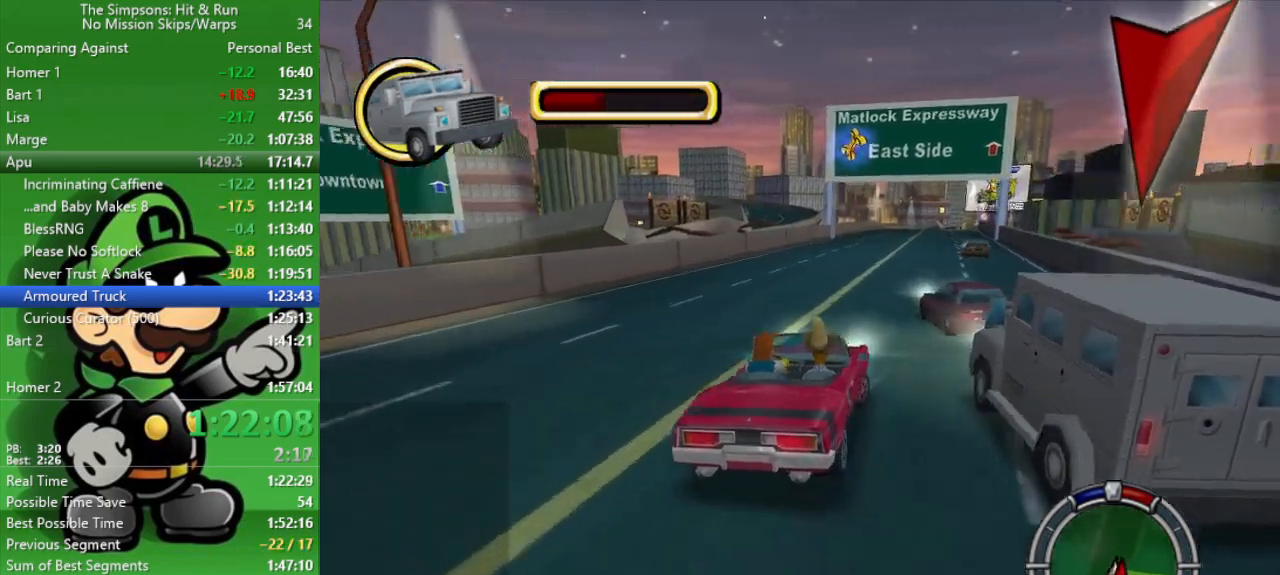
{"buttons": ["CIRCLE"], "left_stick": "right", "right_stick": "center", "events": []}
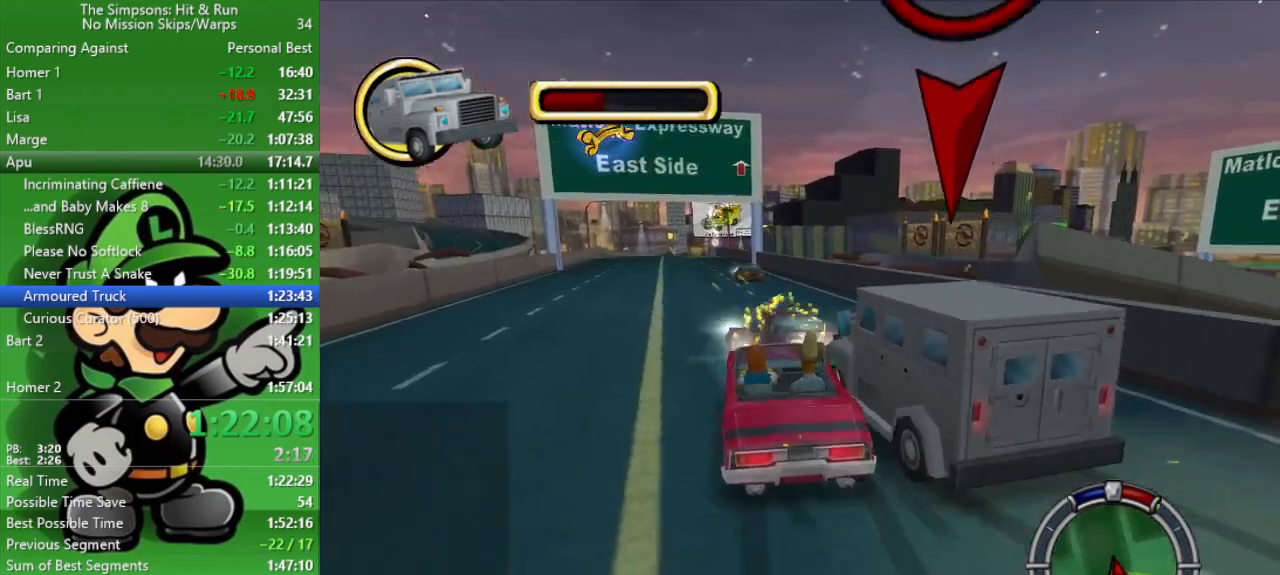
{"buttons": [], "left_stick": "right", "right_stick": "center", "events": [[183, "CIRCLE", "up"]]}
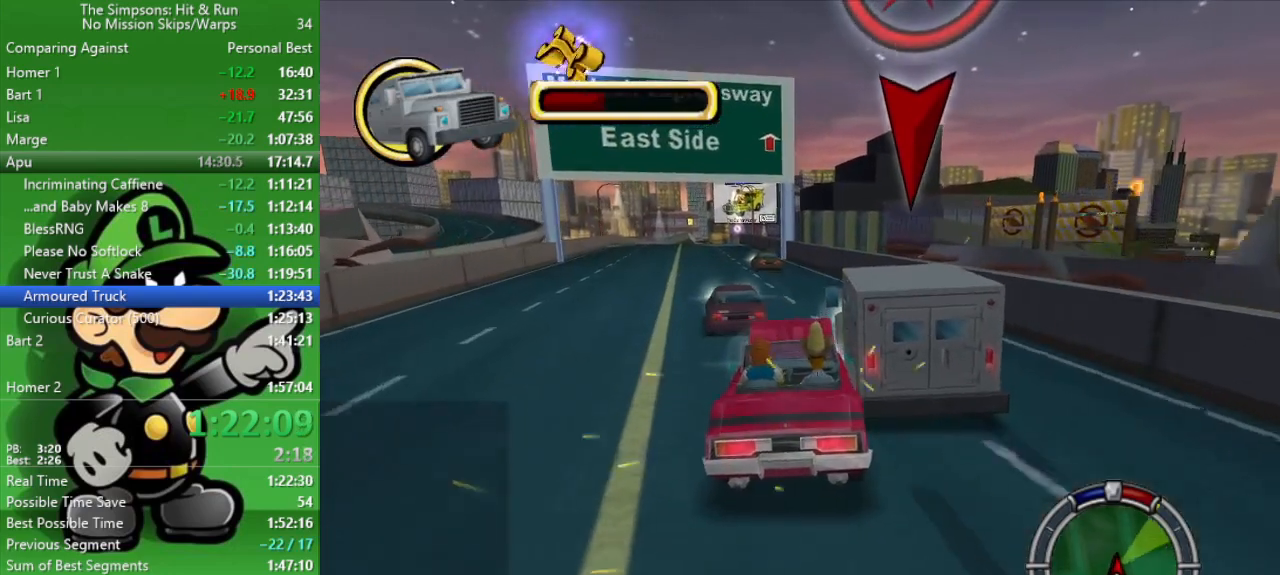
{"buttons": ["CIRCLE"], "left_stick": "center", "right_stick": "center", "events": [[17, "left_stick", "center"], [83, "CIRCLE", "down"], [133, "left_stick", "up-left"], [367, "left_stick", "center"]]}
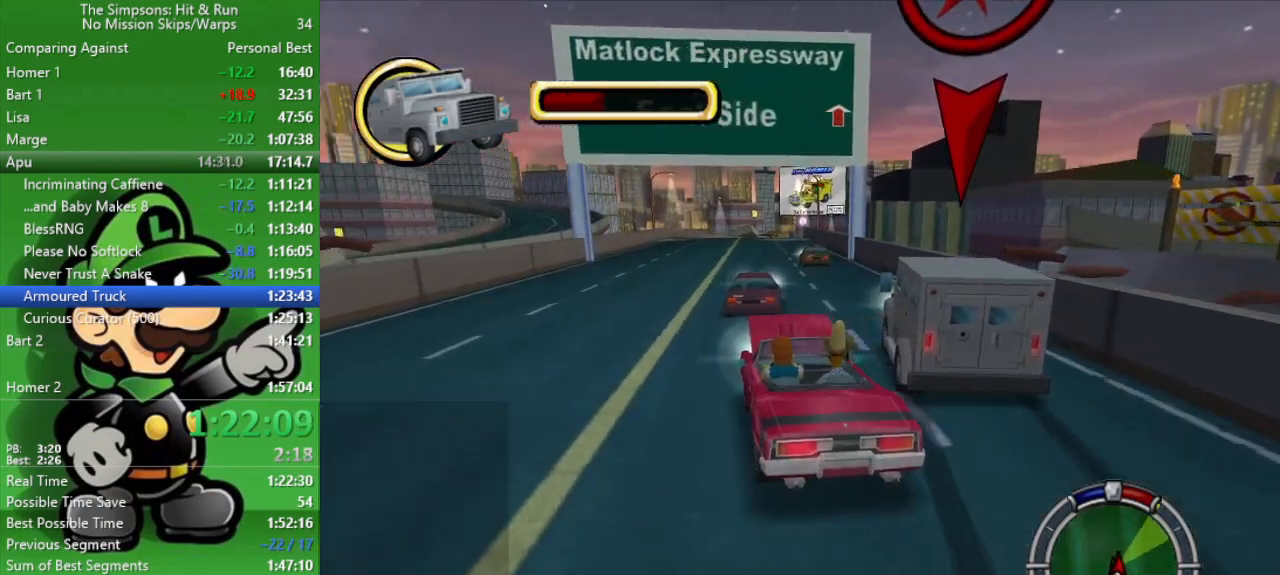
{"buttons": ["CIRCLE"], "left_stick": "right", "right_stick": "center", "events": [[283, "left_stick", "right"]]}
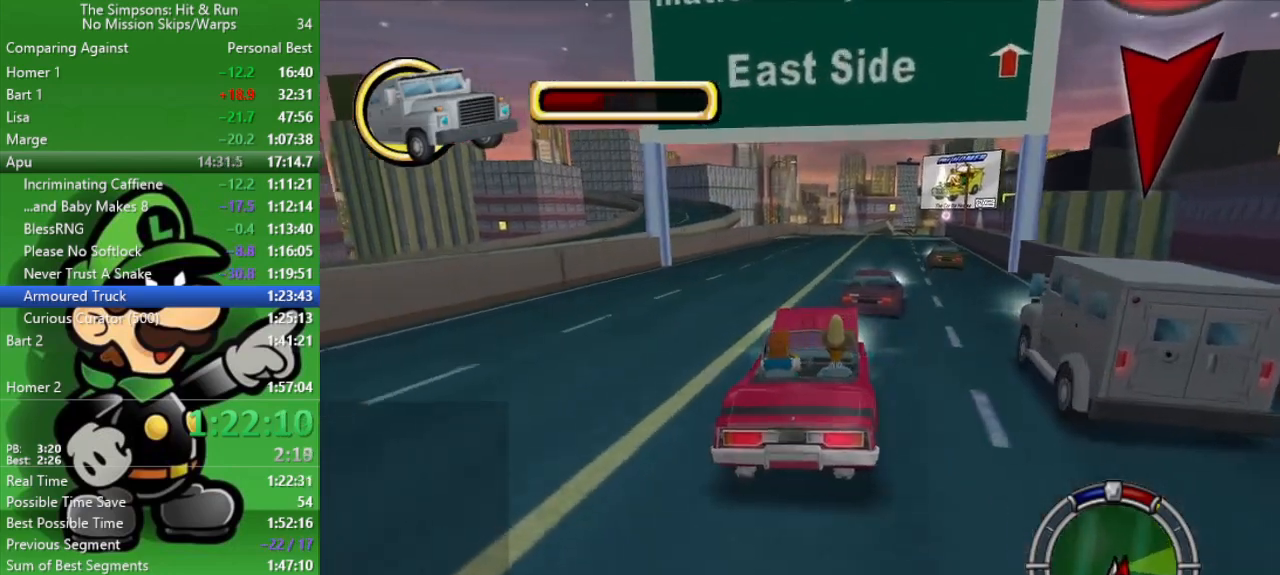
{"buttons": ["CIRCLE"], "left_stick": "right", "right_stick": "center", "events": [[117, "left_stick", "center"], [167, "left_stick", "right"]]}
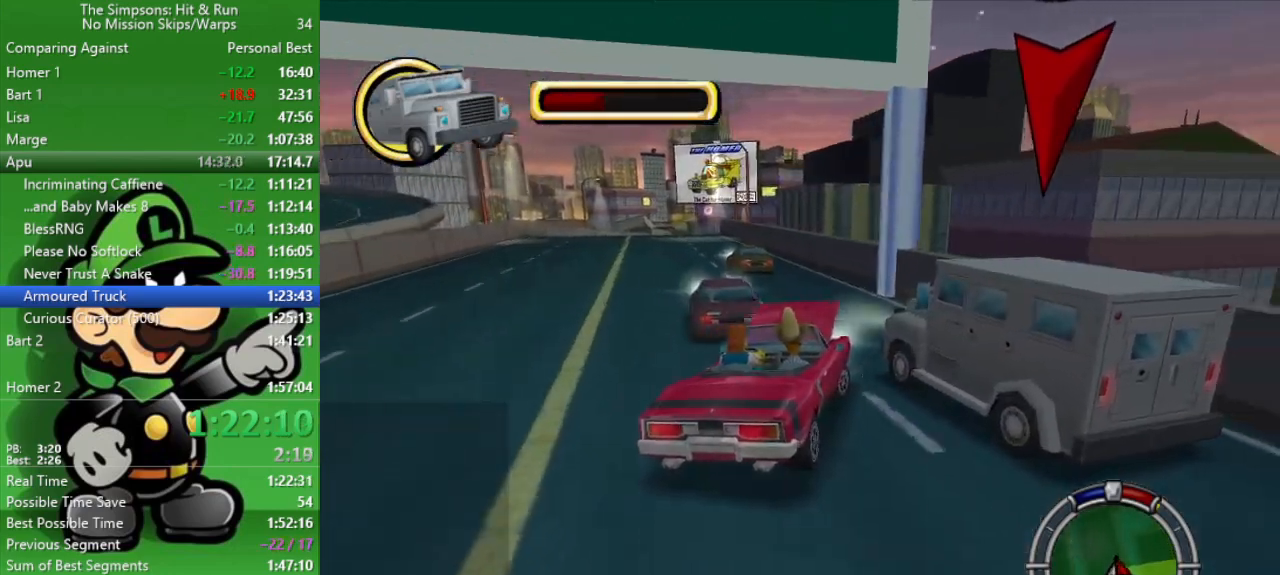
{"buttons": [], "left_stick": "right", "right_stick": "center", "events": [[167, "CIRCLE", "up"]]}
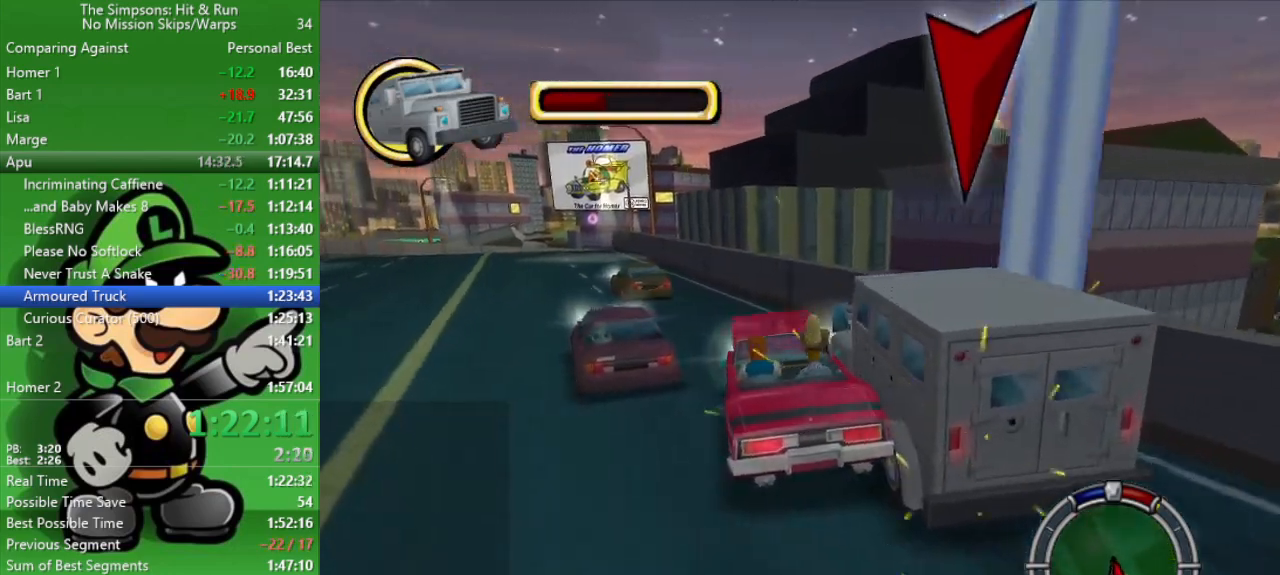
{"buttons": [], "left_stick": "up-left", "right_stick": "center", "events": [[433, "left_stick", "center"], [483, "left_stick", "up-left"]]}
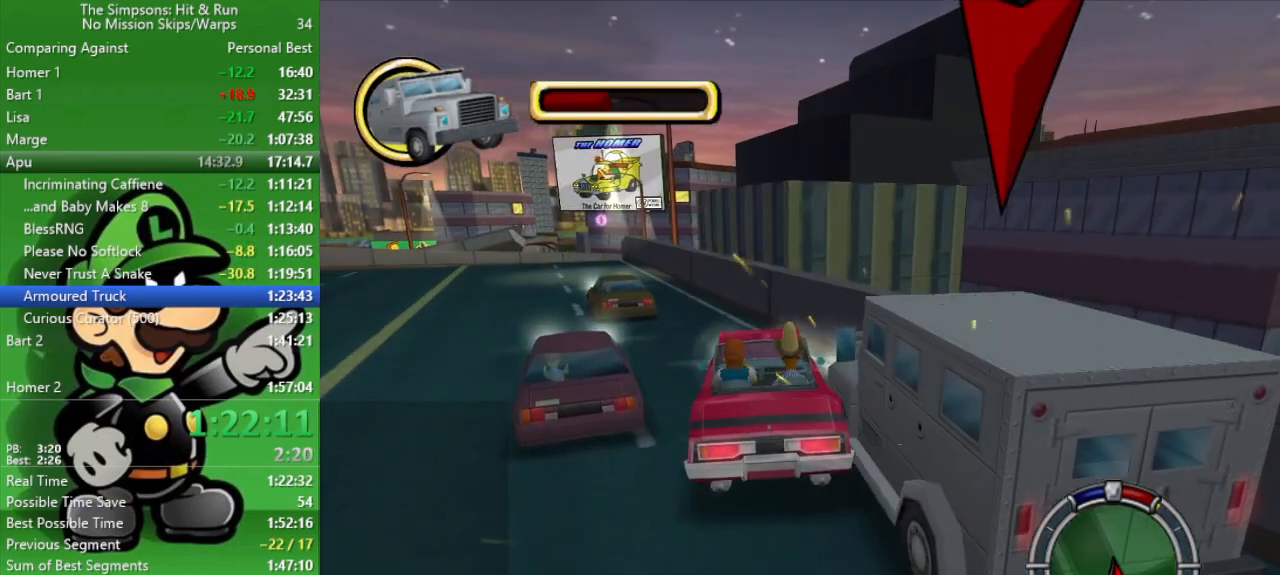
{"buttons": ["L2"], "left_stick": "right", "right_stick": "center", "events": [[300, "L2", "down"], [317, "left_stick", "right"]]}
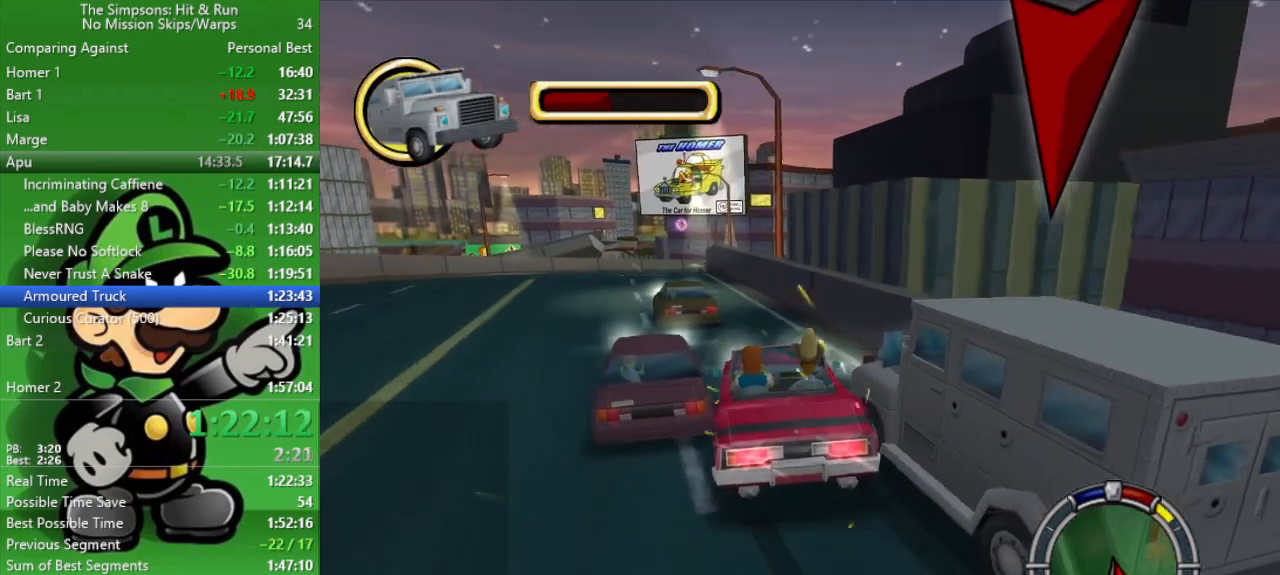
{"buttons": ["CIRCLE"], "left_stick": "center", "right_stick": "center", "events": [[350, "left_stick", "center"], [367, "CIRCLE", "down"], [383, "L2", "up"]]}
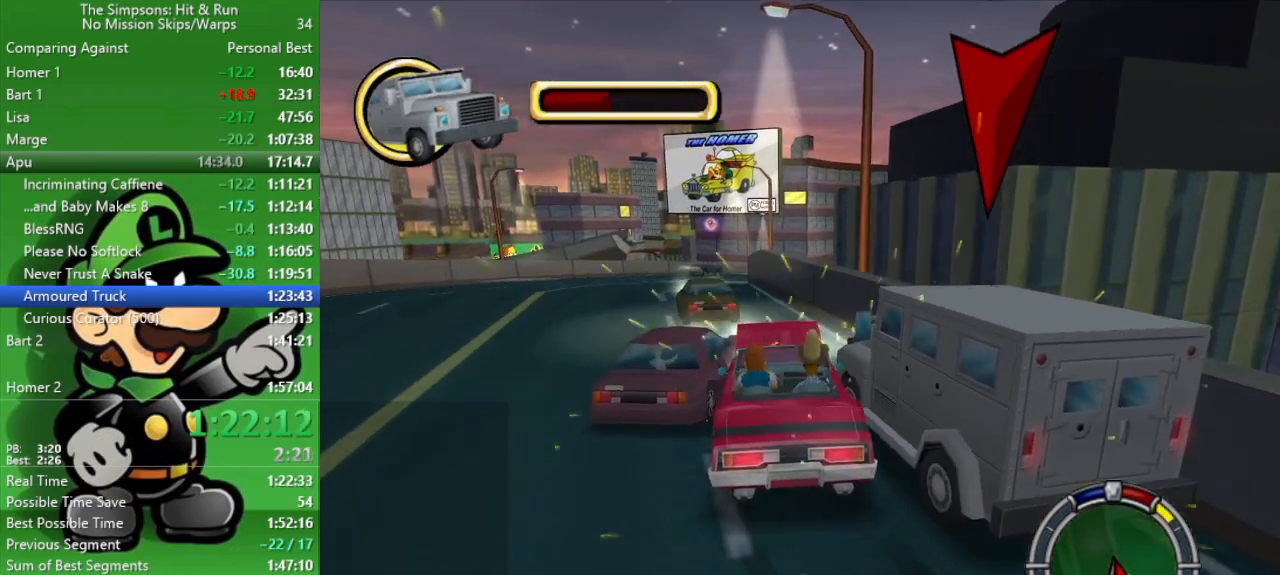
{"buttons": [], "left_stick": "up-left", "right_stick": "center", "events": [[67, "left_stick", "up-left"], [317, "CIRCLE", "up"]]}
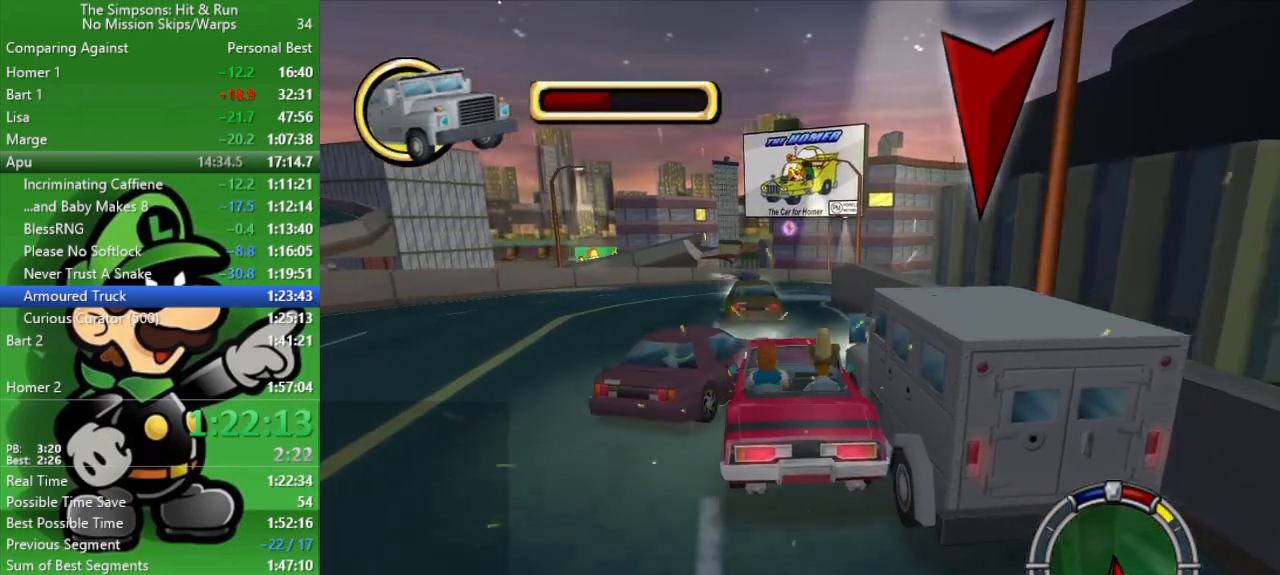
{"buttons": ["CIRCLE"], "left_stick": "center", "right_stick": "center", "events": [[150, "CIRCLE", "down"], [450, "left_stick", "center"]]}
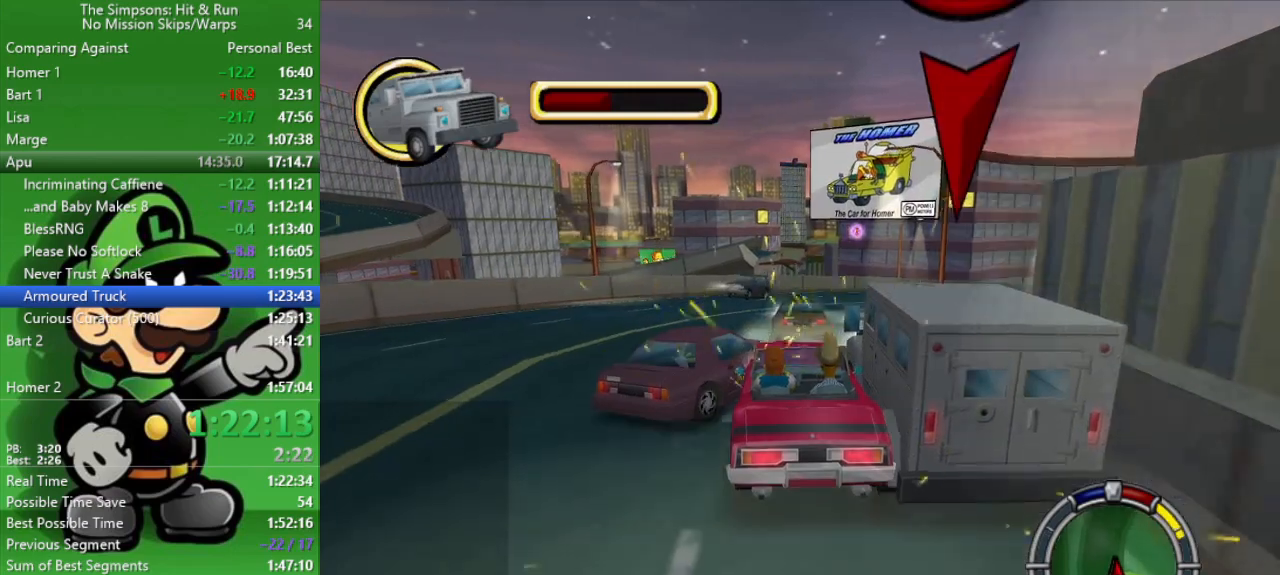
{"buttons": ["CROSS"], "left_stick": "up-left", "right_stick": "center", "events": [[167, "left_stick", "up-left"], [200, "CIRCLE", "up"], [350, "CROSS", "down"]]}
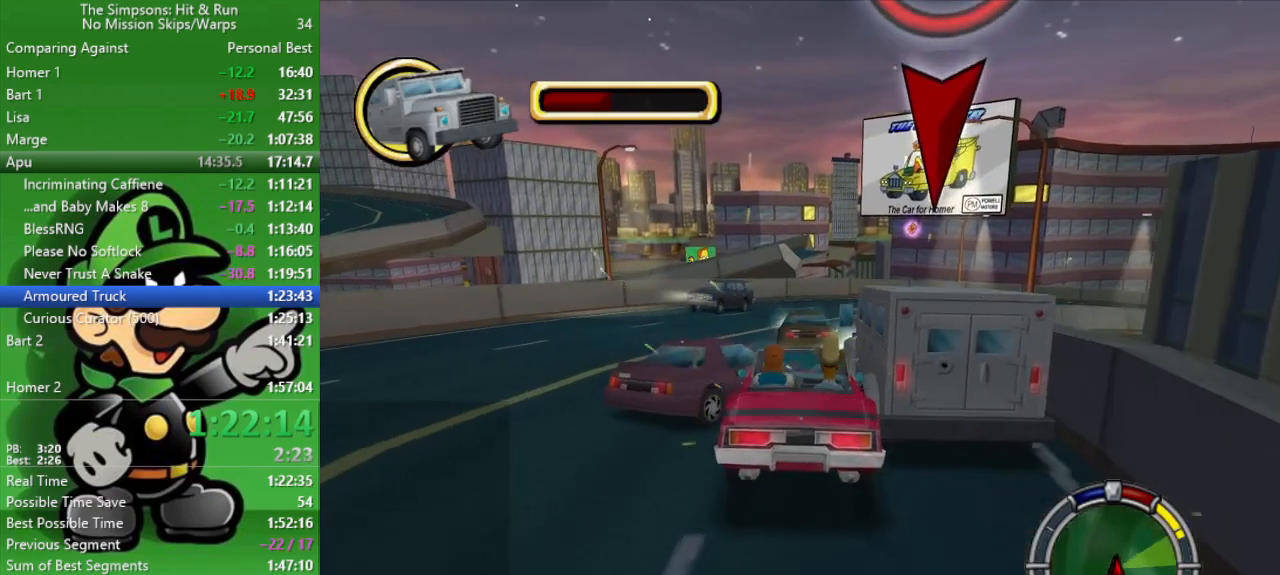
{"buttons": ["CIRCLE"], "left_stick": "right", "right_stick": "center", "events": [[250, "left_stick", "right"], [267, "CROSS", "up"], [300, "CIRCLE", "down"]]}
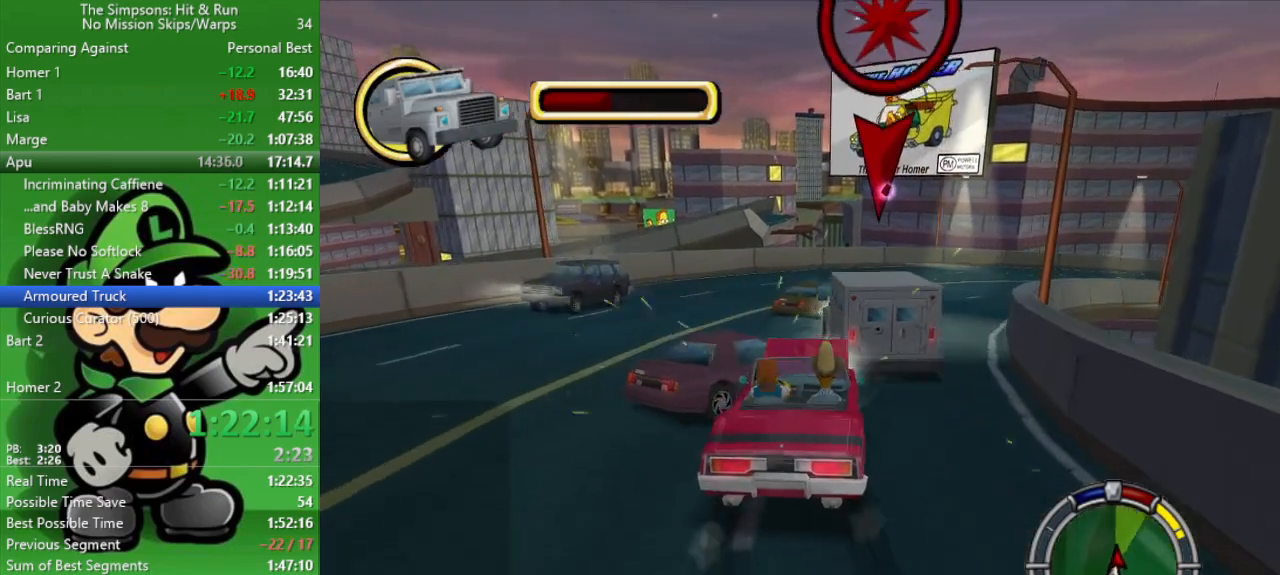
{"buttons": ["CIRCLE"], "left_stick": "center", "right_stick": "center", "events": [[83, "left_stick", "center"], [300, "left_stick", "right"], [483, "left_stick", "center"]]}
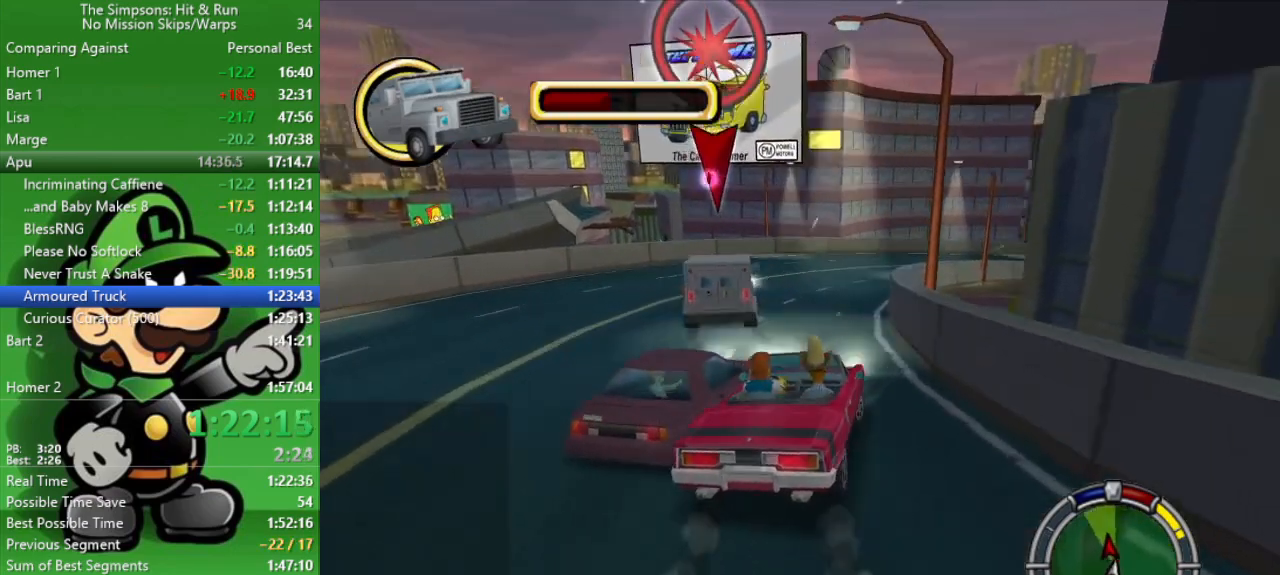
{"buttons": ["CIRCLE"], "left_stick": "center", "right_stick": "center", "events": [[50, "left_stick", "up-left"], [267, "left_stick", "center"]]}
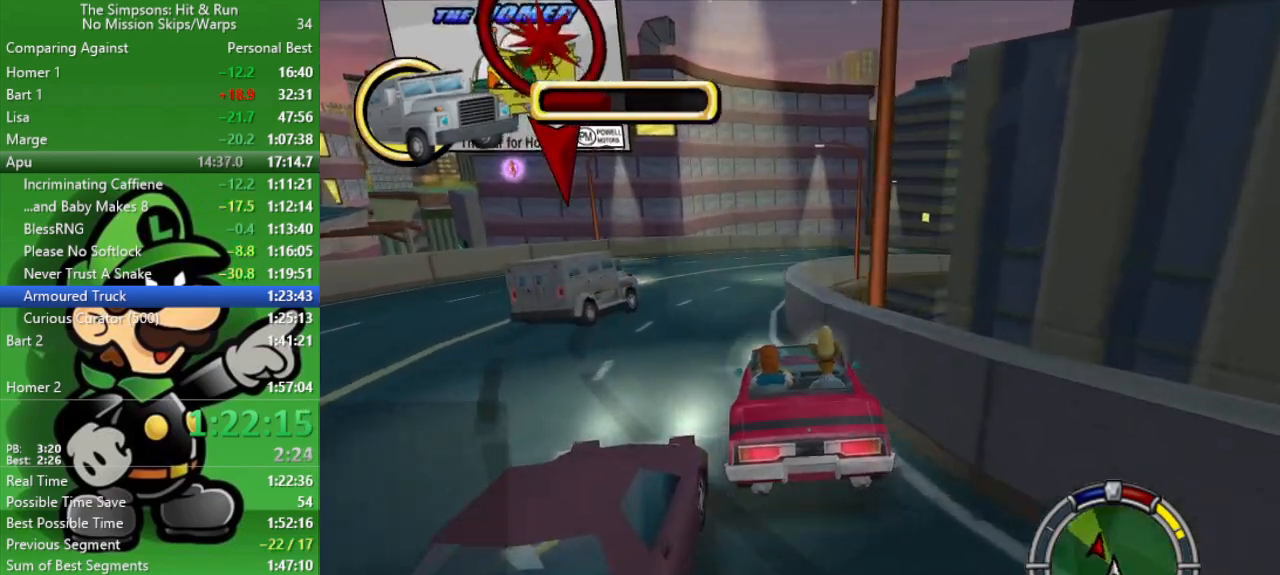
{"buttons": [], "left_stick": "right", "right_stick": "center", "events": [[383, "left_stick", "right"], [500, "CIRCLE", "up"]]}
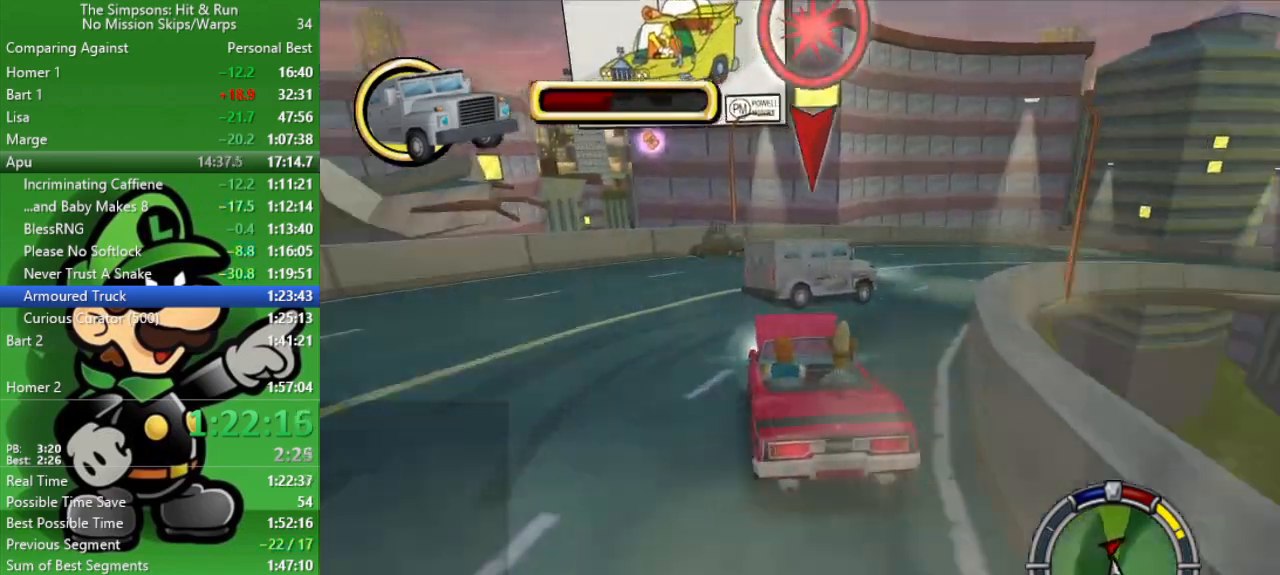
{"buttons": [], "left_stick": "right", "right_stick": "center", "events": []}